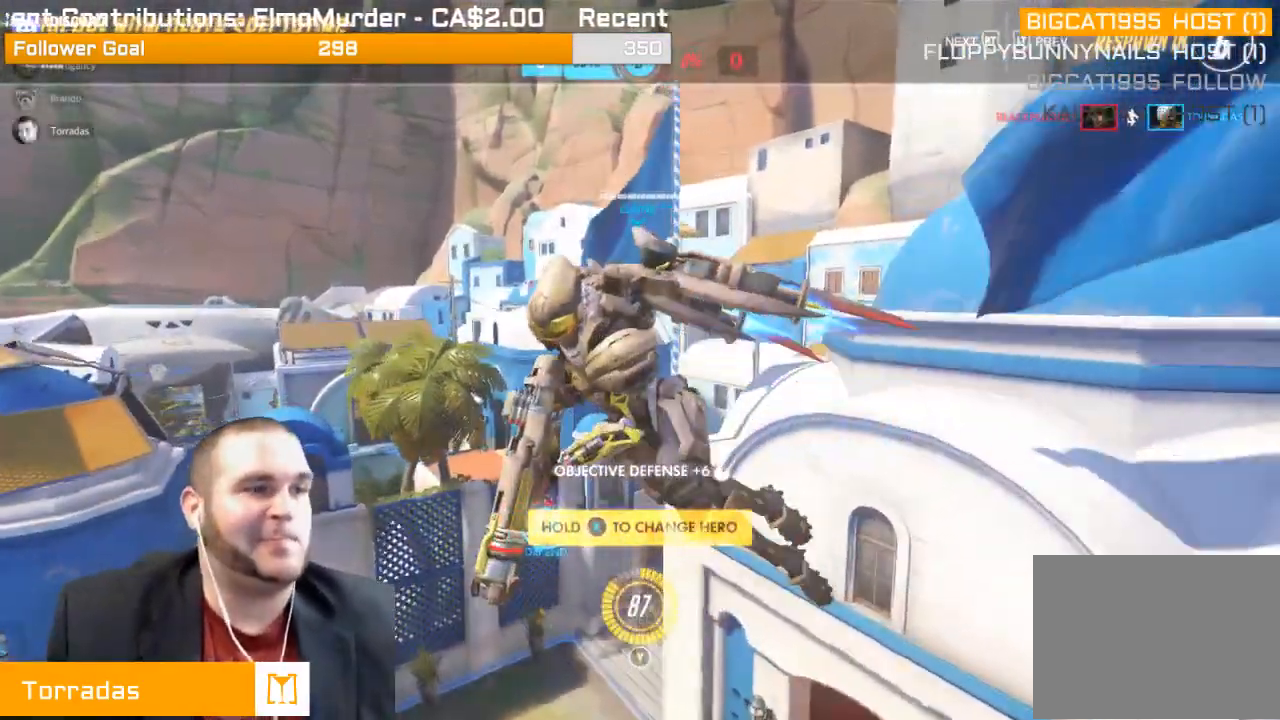
Gameplay with a controller (PlayStation layout); each line is a JSON object with the inputs held at the frame after it. "events" lists button and stick changes between this image and that frame as [ms after this image, input, new state], when the widget could be followed in between. Not read: L3.
{"buttons": [], "left_stick": "center", "right_stick": "center", "events": [[100, "CROSS", "up"], [183, "CROSS", "down"], [317, "CROSS", "up"], [383, "CROSS", "down"], [500, "CROSS", "up"]]}
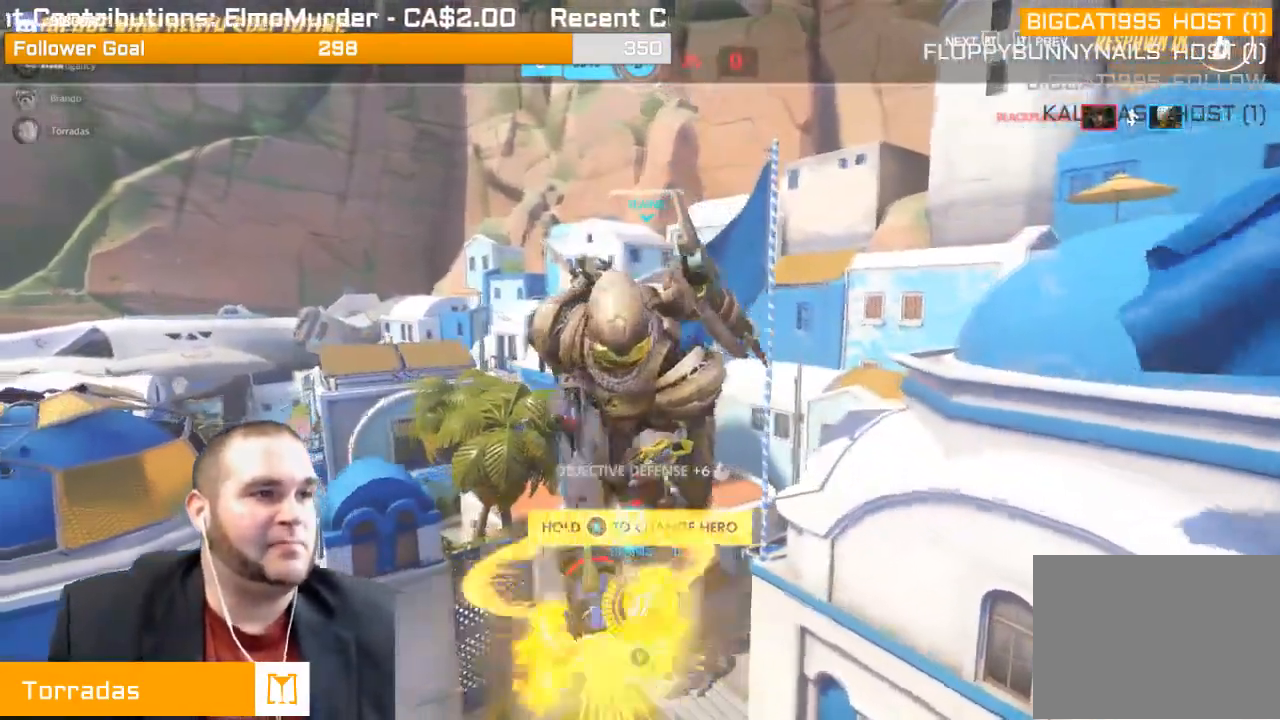
{"buttons": ["CROSS"], "left_stick": "center", "right_stick": "center", "events": [[83, "CROSS", "down"], [200, "CROSS", "up"], [267, "CROSS", "down"], [417, "CROSS", "up"], [500, "CROSS", "down"]]}
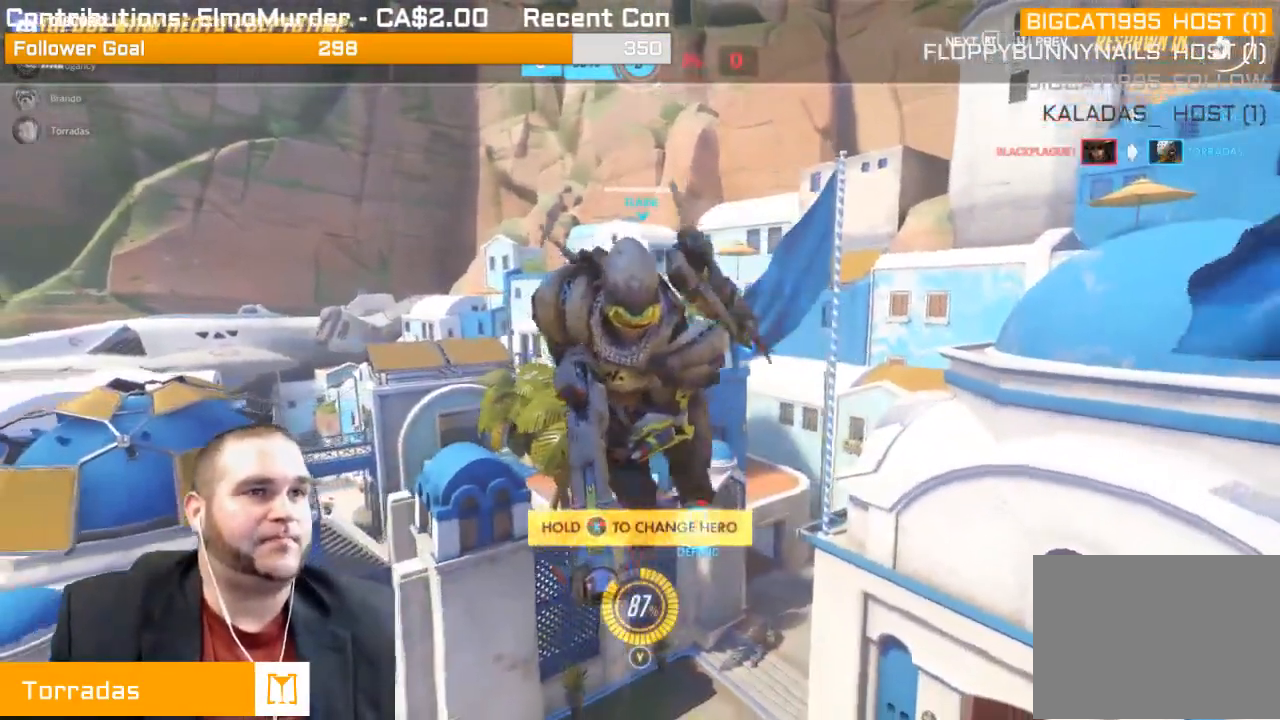
{"buttons": ["CROSS"], "left_stick": "center", "right_stick": "center", "events": [[100, "CROSS", "up"], [183, "CROSS", "down"], [350, "CROSS", "up"], [417, "CROSS", "down"]]}
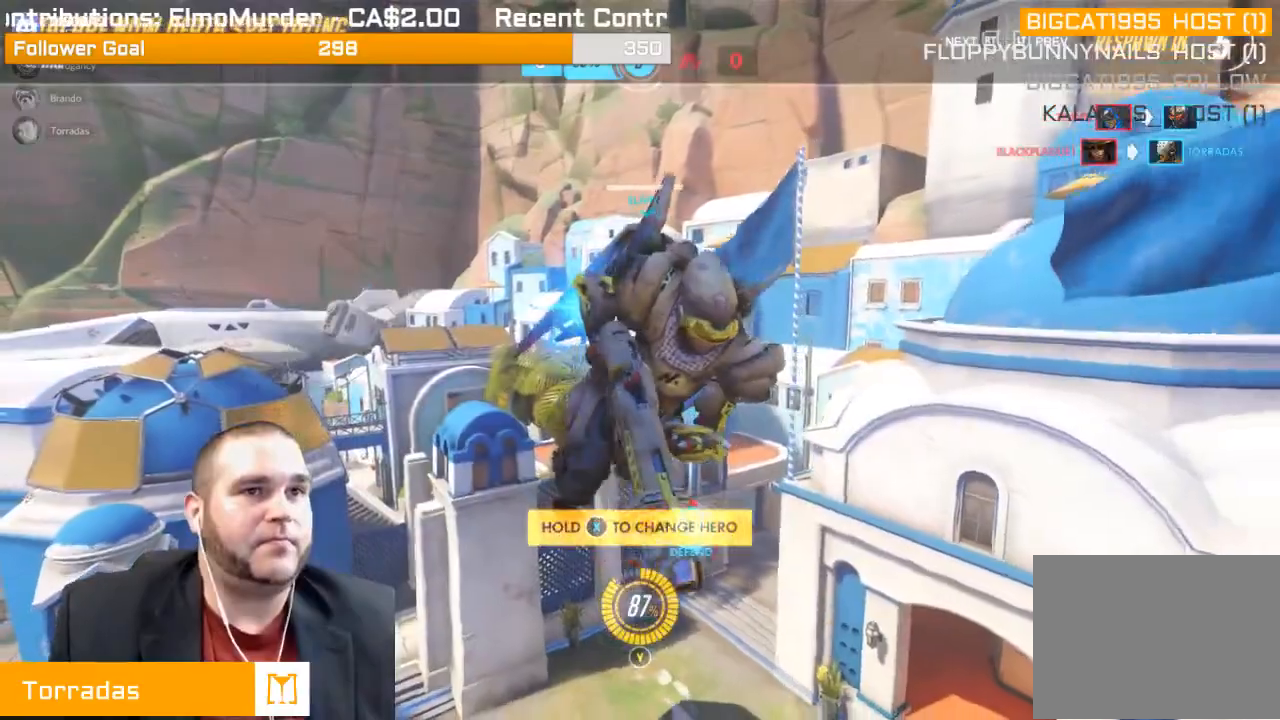
{"buttons": [], "left_stick": "center", "right_stick": "center", "events": [[67, "CROSS", "up"], [133, "CROSS", "down"], [250, "CROSS", "up"], [333, "CROSS", "down"], [483, "CROSS", "up"]]}
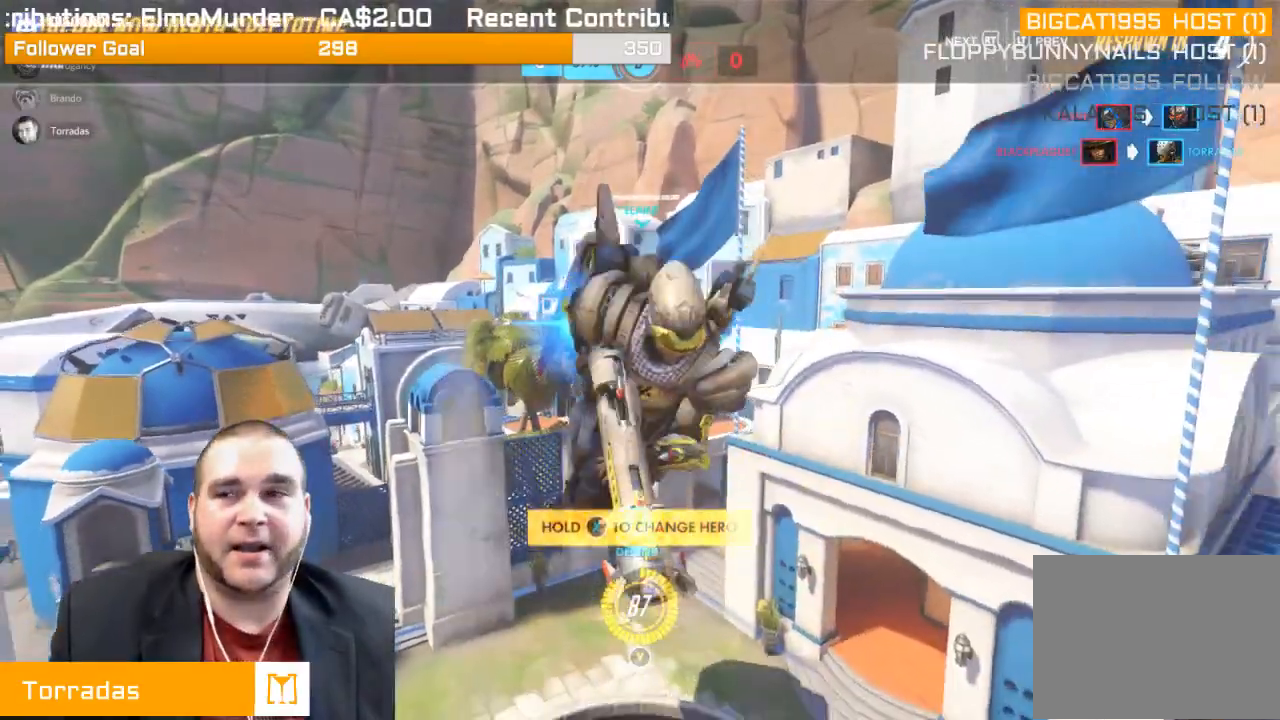
{"buttons": [], "left_stick": "center", "right_stick": "center", "events": [[50, "CROSS", "down"], [217, "CROSS", "up"], [267, "CROSS", "down"], [400, "CROSS", "up"]]}
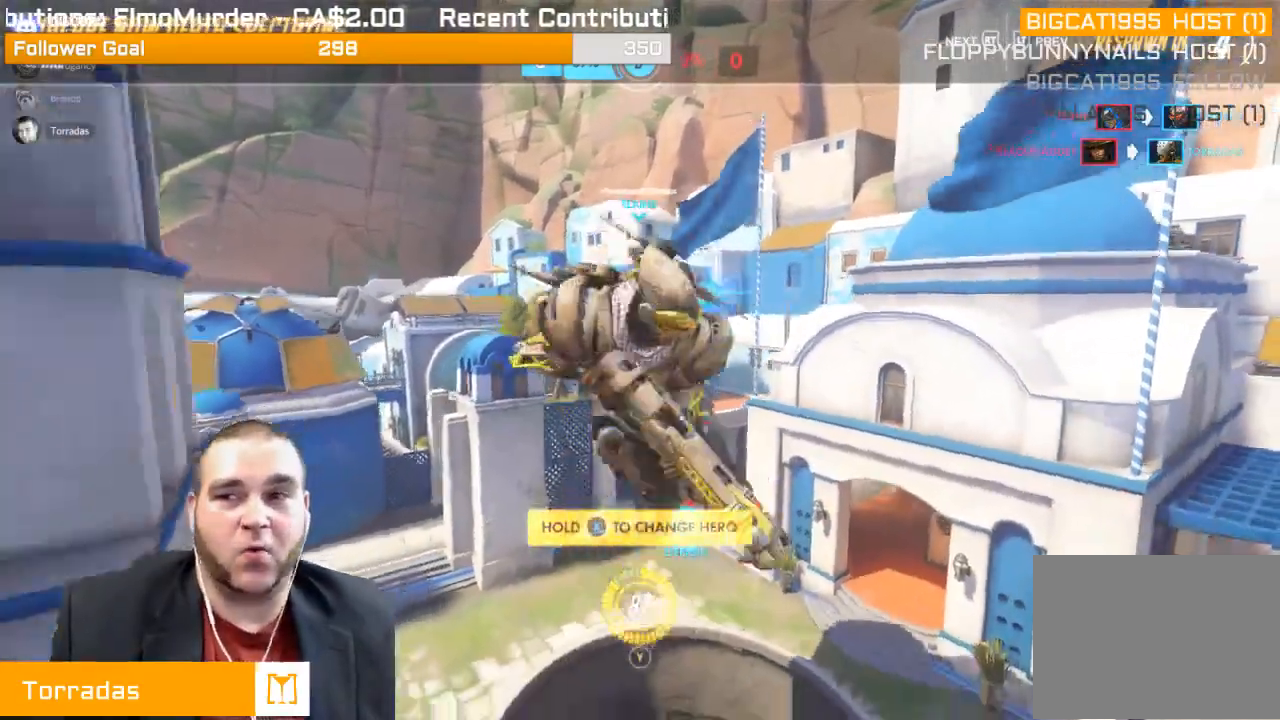
{"buttons": ["CROSS"], "left_stick": "center", "right_stick": "center", "events": [[17, "CROSS", "down"]]}
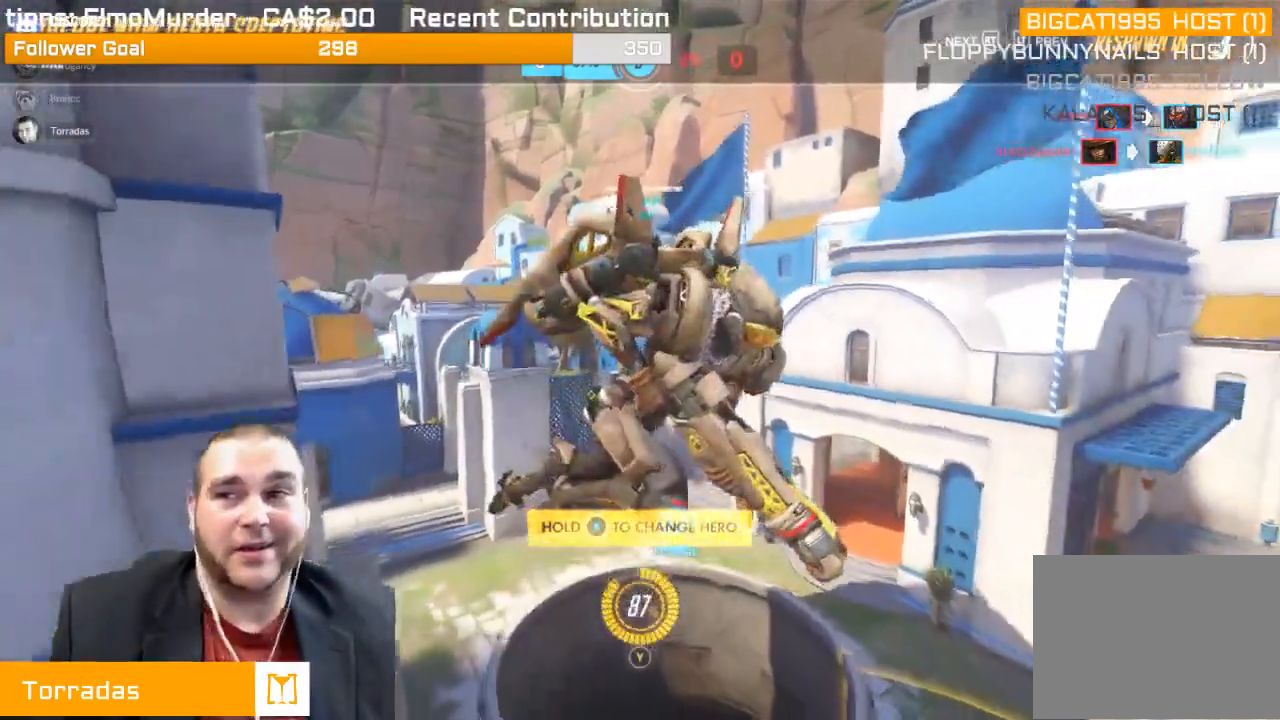
{"buttons": ["CROSS"], "left_stick": "center", "right_stick": "center", "events": [[83, "CROSS", "up"], [200, "CROSS", "down"], [317, "CROSS", "up"], [383, "CROSS", "down"]]}
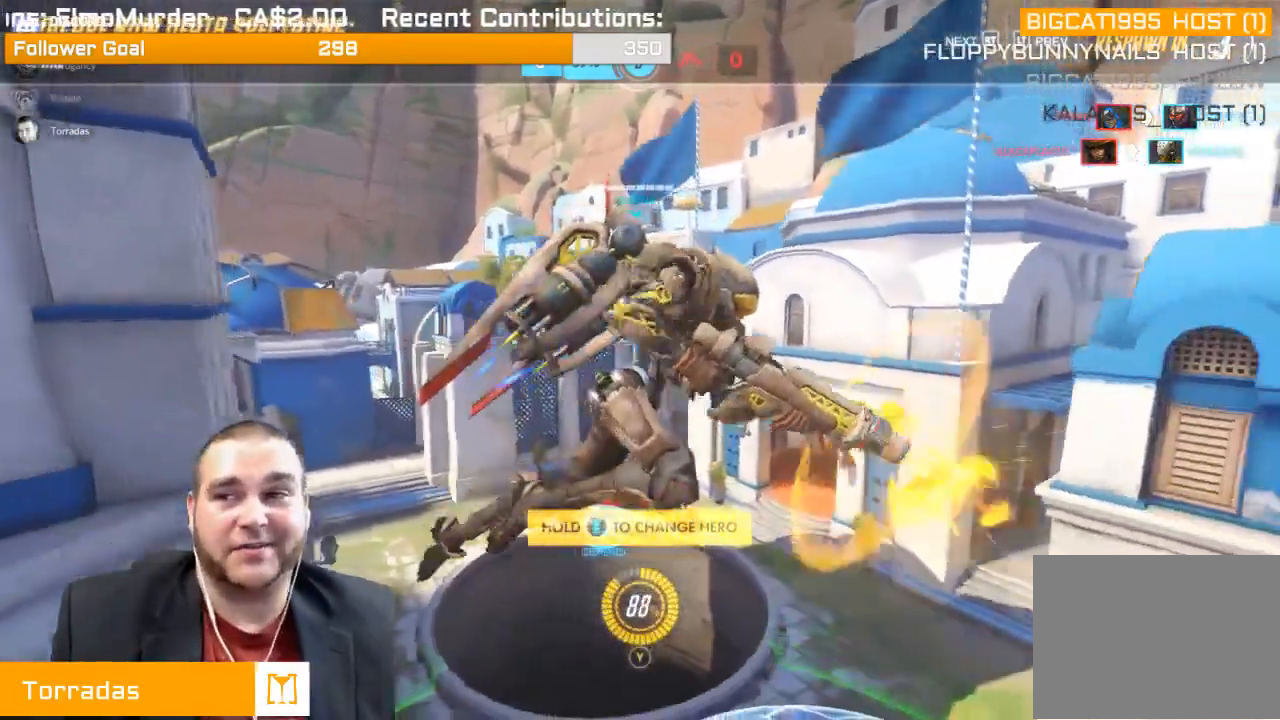
{"buttons": [], "left_stick": "center", "right_stick": "center", "events": [[33, "CROSS", "up"], [150, "CROSS", "down"], [267, "CROSS", "up"], [383, "CROSS", "down"], [500, "CROSS", "up"]]}
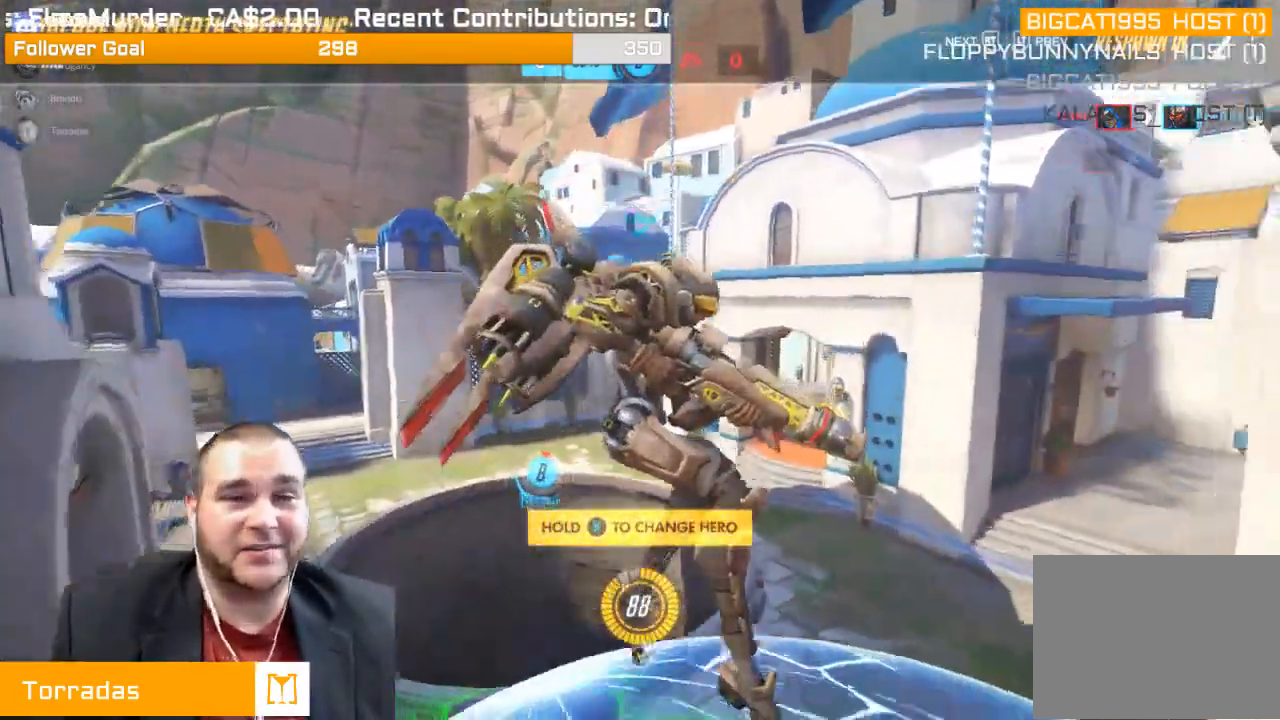
{"buttons": [], "left_stick": "center", "right_stick": "center", "events": [[100, "CROSS", "down"], [250, "CROSS", "up"], [333, "CROSS", "down"], [450, "CROSS", "up"]]}
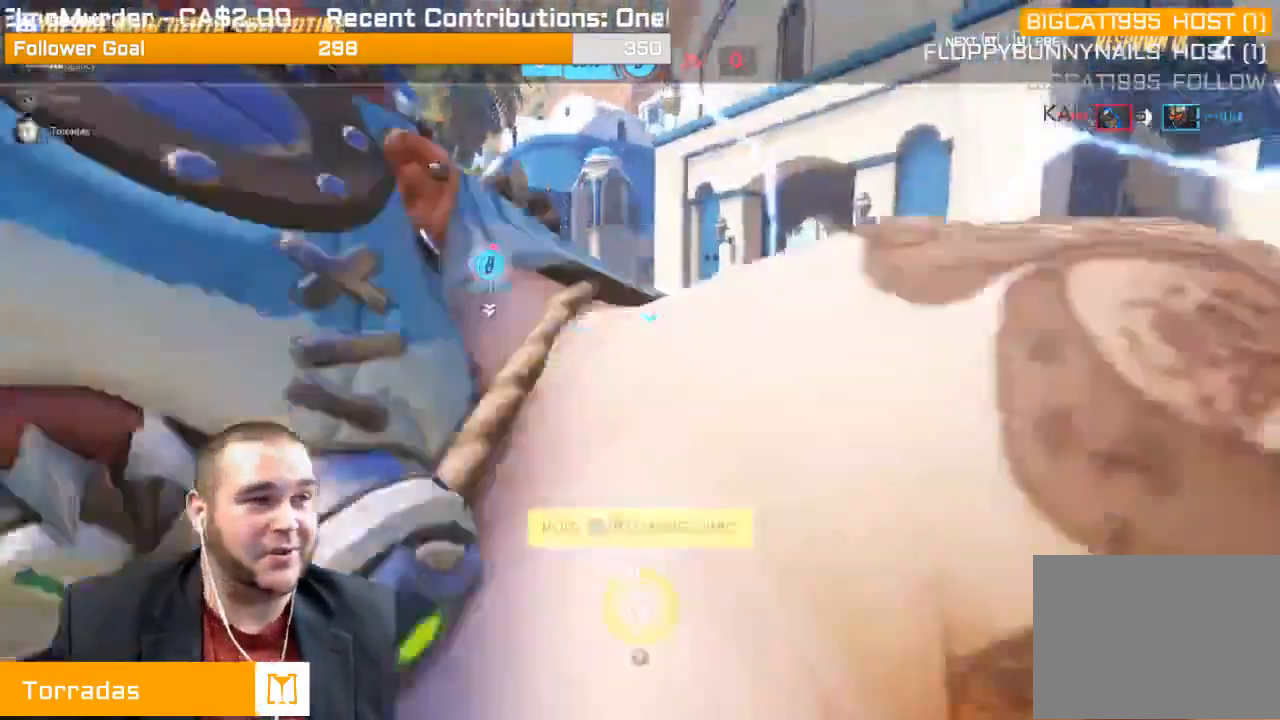
{"buttons": [], "left_stick": "center", "right_stick": "center", "events": [[67, "CROSS", "down"], [417, "CROSS", "up"]]}
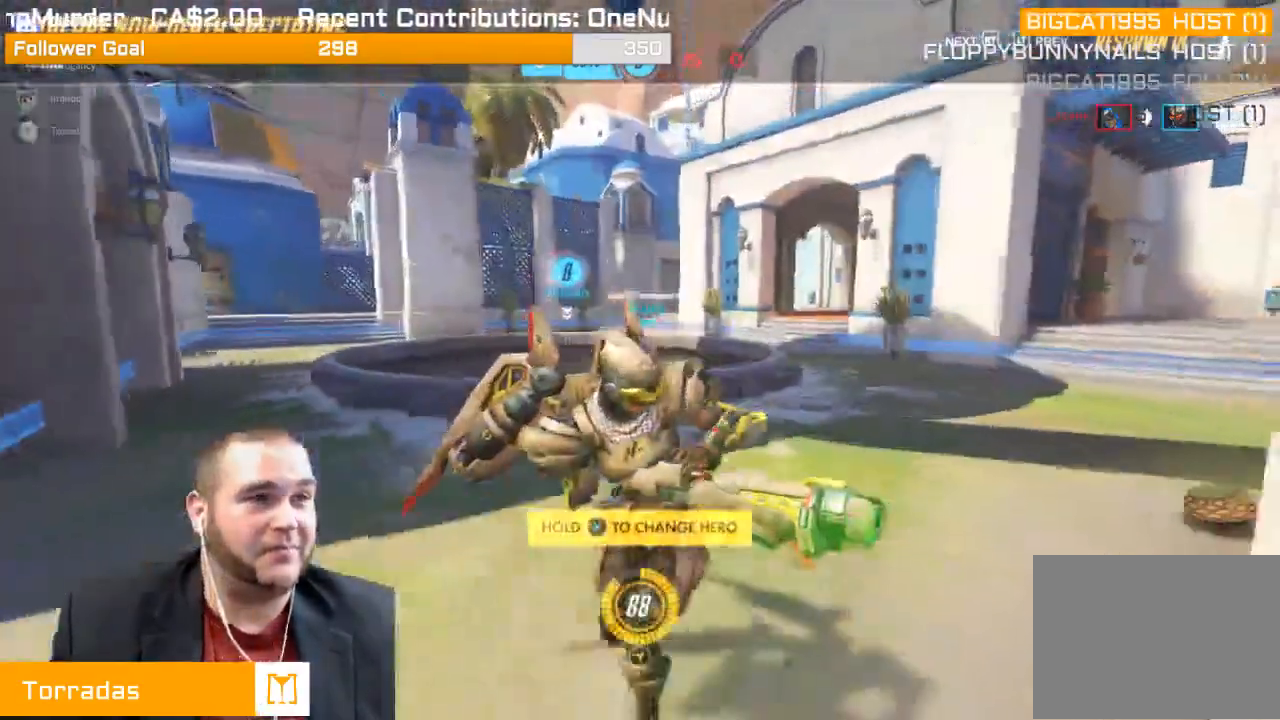
{"buttons": ["CROSS"], "left_stick": "up", "right_stick": "center", "events": [[17, "CROSS", "down"], [150, "CROSS", "up"], [200, "CROSS", "down"], [483, "left_stick", "up"]]}
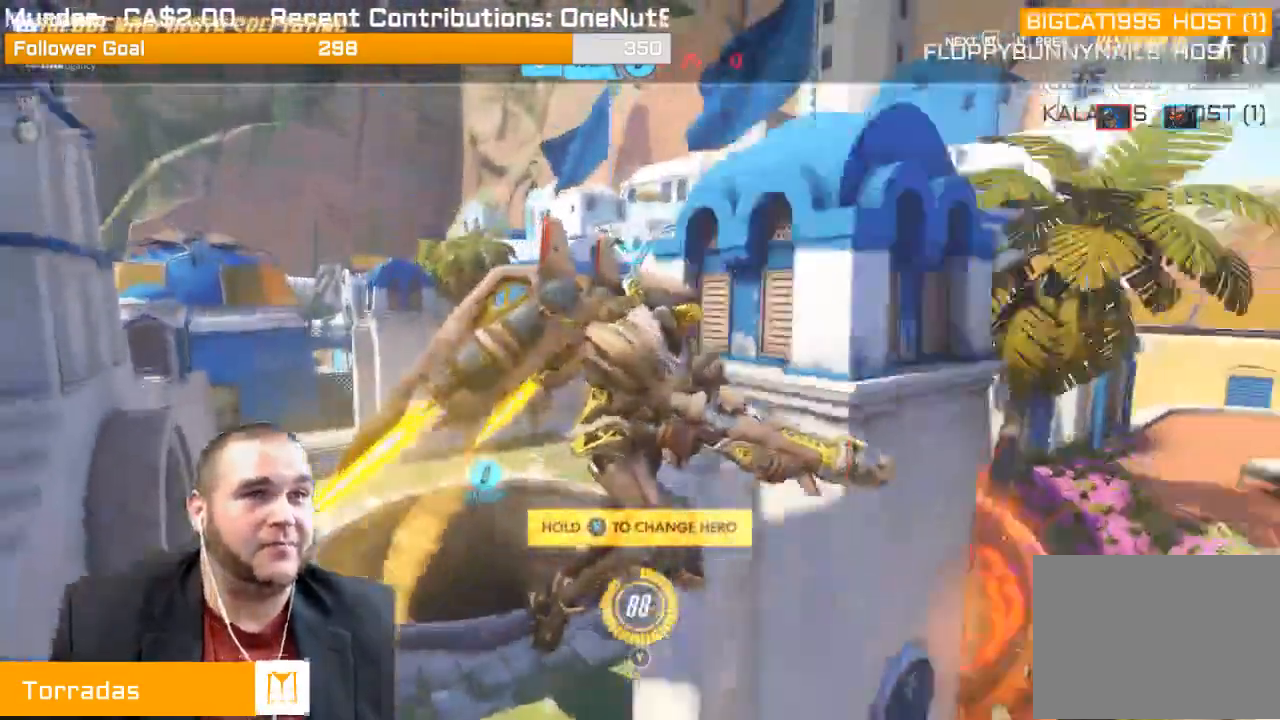
{"buttons": ["CROSS"], "left_stick": "up", "right_stick": "center", "events": [[250, "CROSS", "up"], [317, "CROSS", "down"]]}
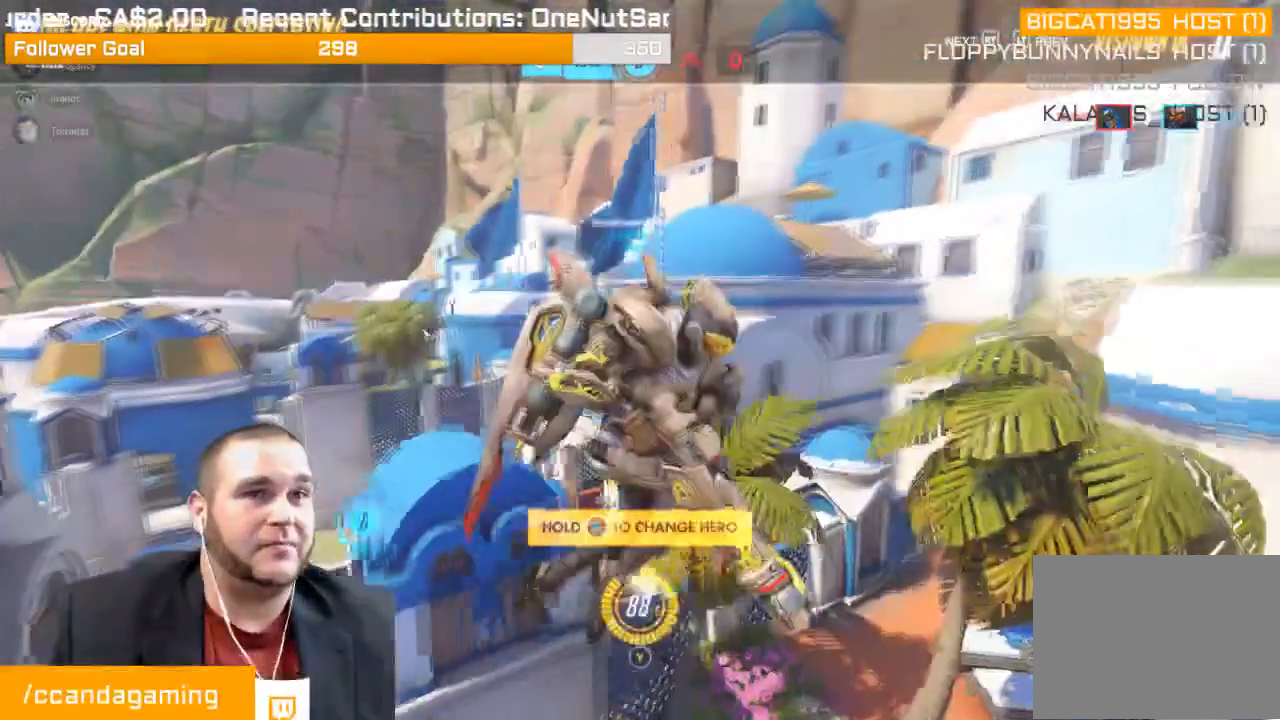
{"buttons": ["CROSS"], "left_stick": "up", "right_stick": "center", "events": [[183, "CROSS", "up"], [250, "CROSS", "down"], [350, "CROSS", "up"], [433, "CROSS", "down"]]}
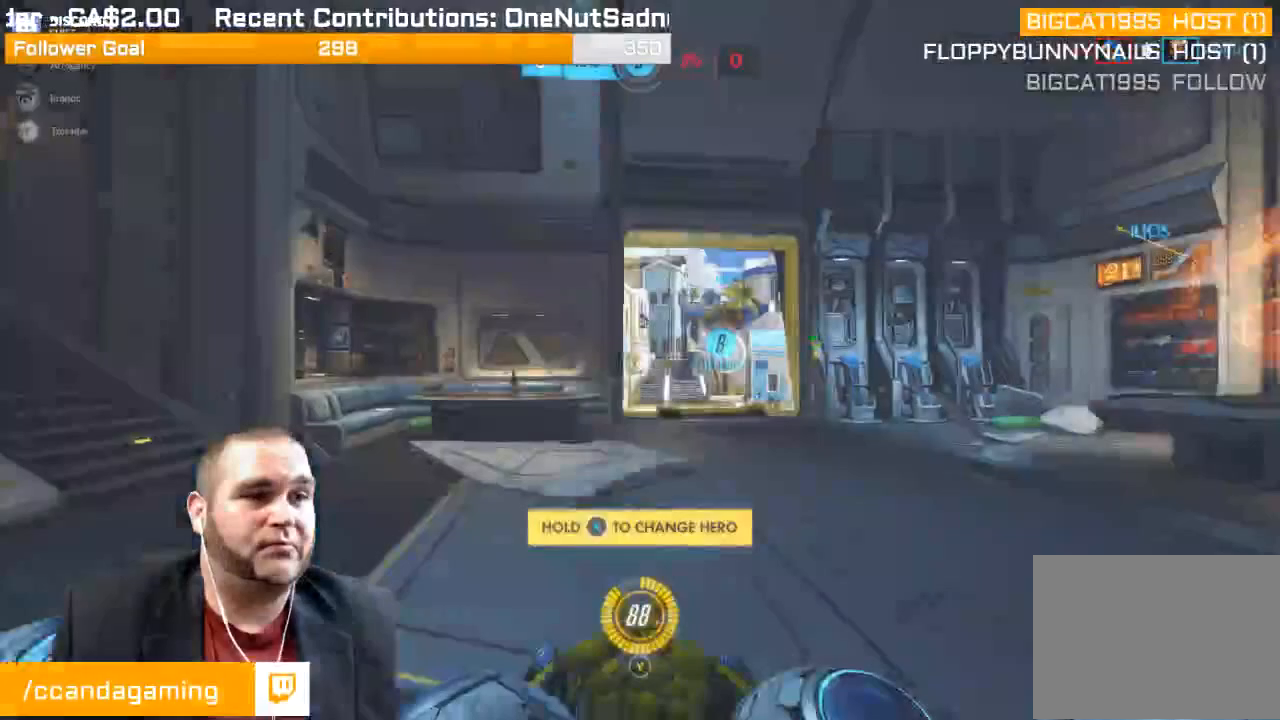
{"buttons": [], "left_stick": "up", "right_stick": "center", "events": [[50, "CROSS", "up"]]}
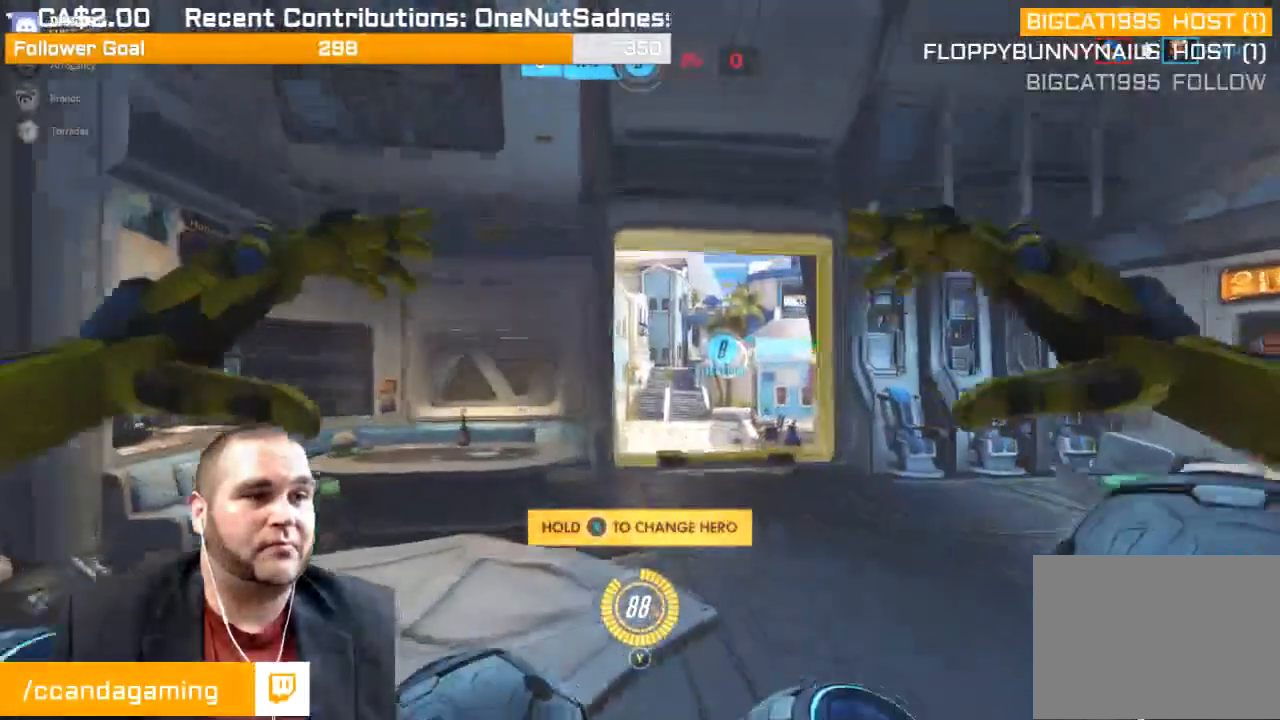
{"buttons": [], "left_stick": "up", "right_stick": "center", "events": []}
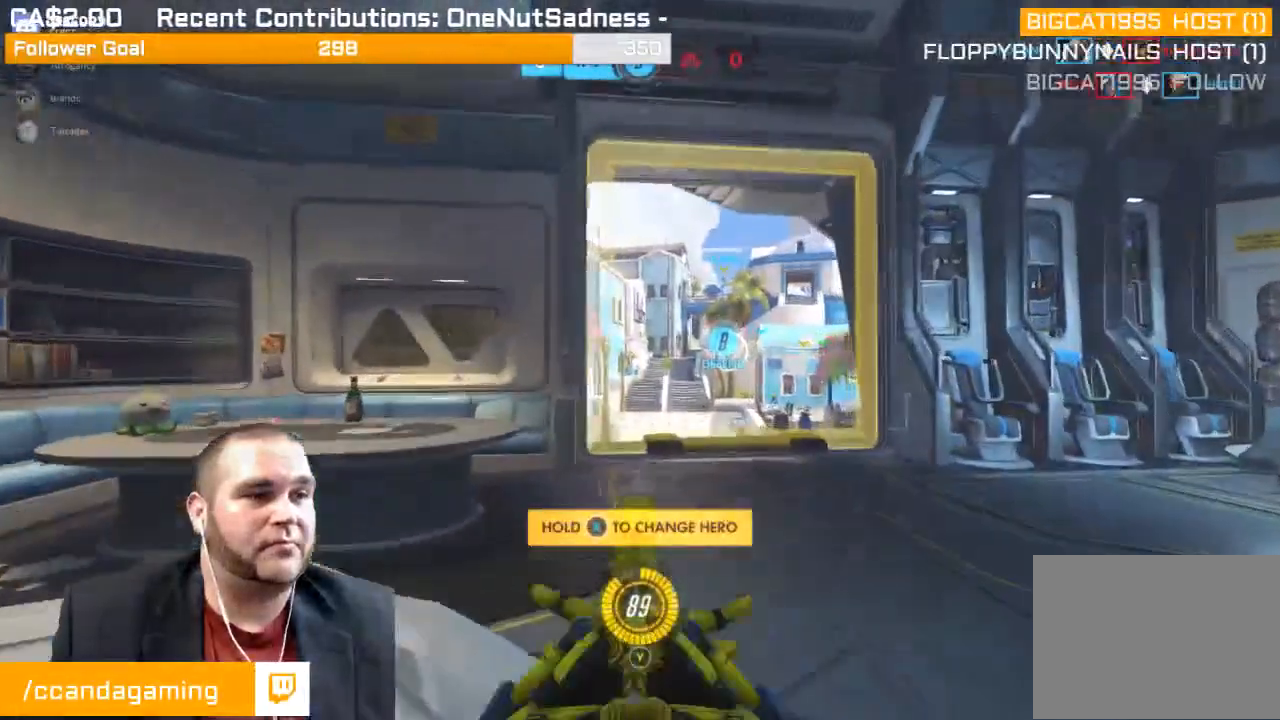
{"buttons": [], "left_stick": "up", "right_stick": "center", "events": []}
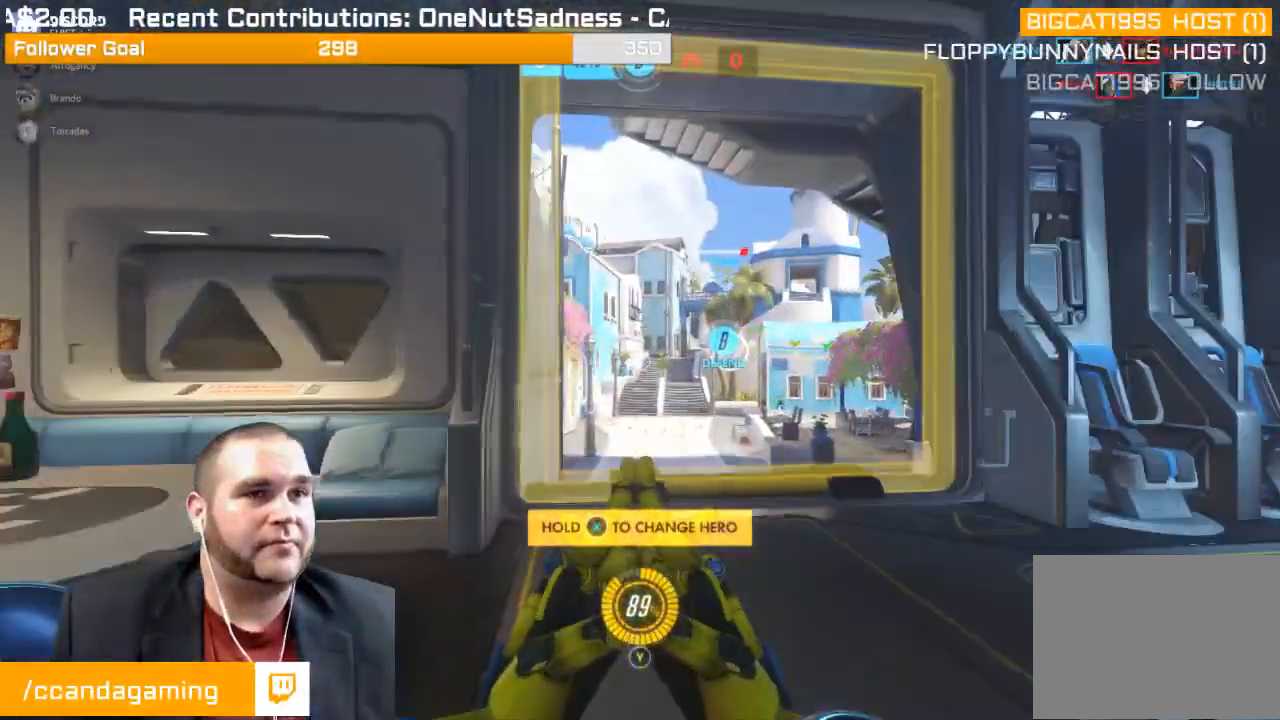
{"buttons": [], "left_stick": "up", "right_stick": "center", "events": []}
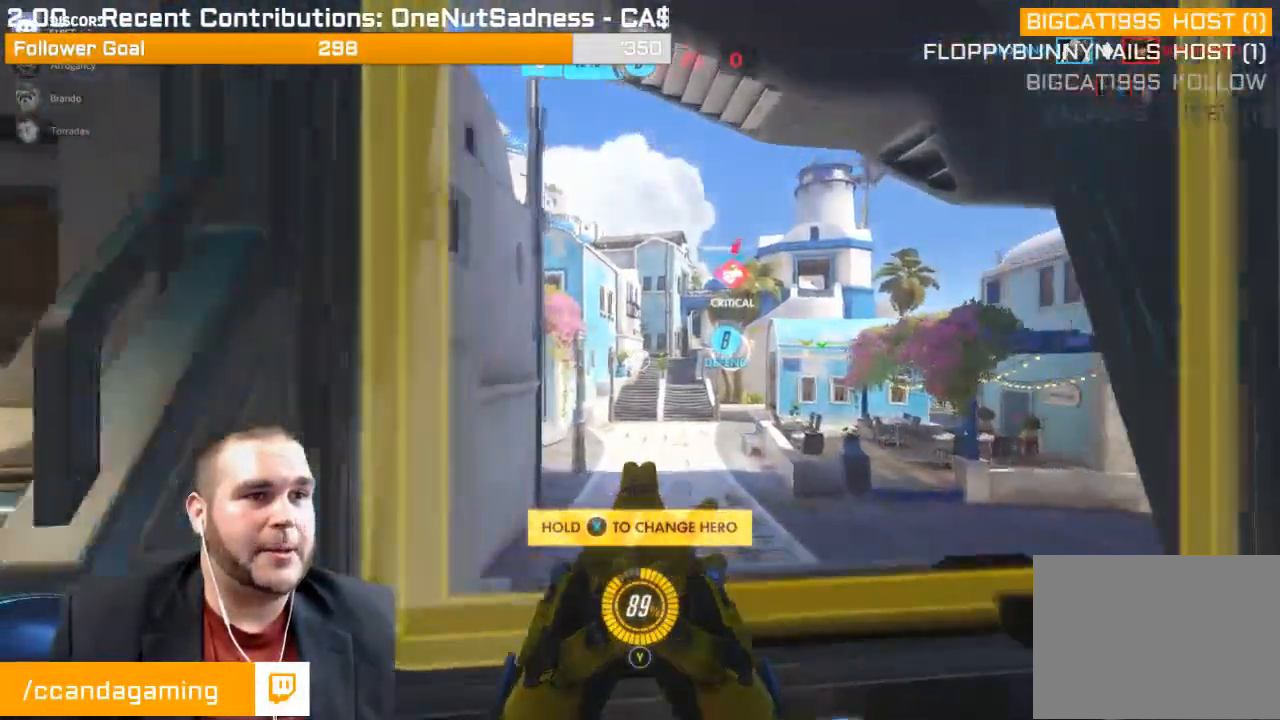
{"buttons": ["R1"], "left_stick": "up", "right_stick": "center", "events": [[217, "right_stick", "up-right"], [350, "right_stick", "center"], [400, "R1", "down"]]}
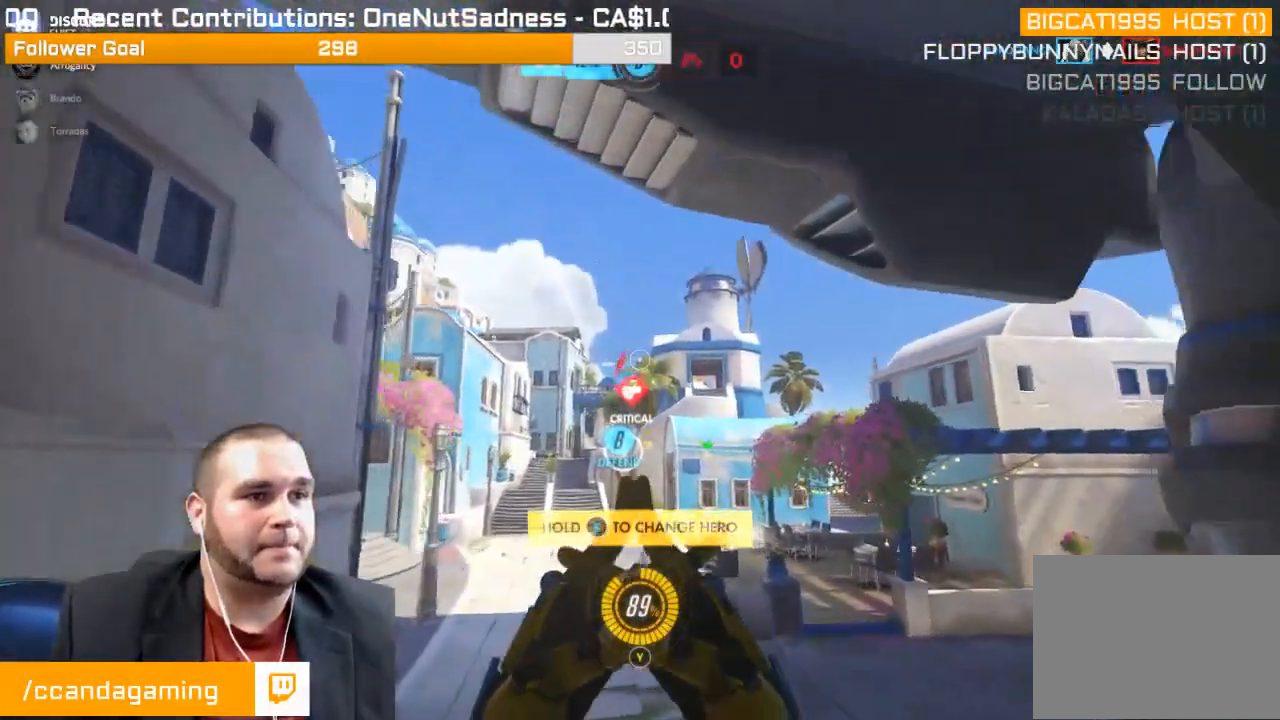
{"buttons": [], "left_stick": "up-left", "right_stick": "center", "events": [[133, "R1", "up"], [200, "R1", "down"], [317, "R1", "up"], [433, "left_stick", "up-left"]]}
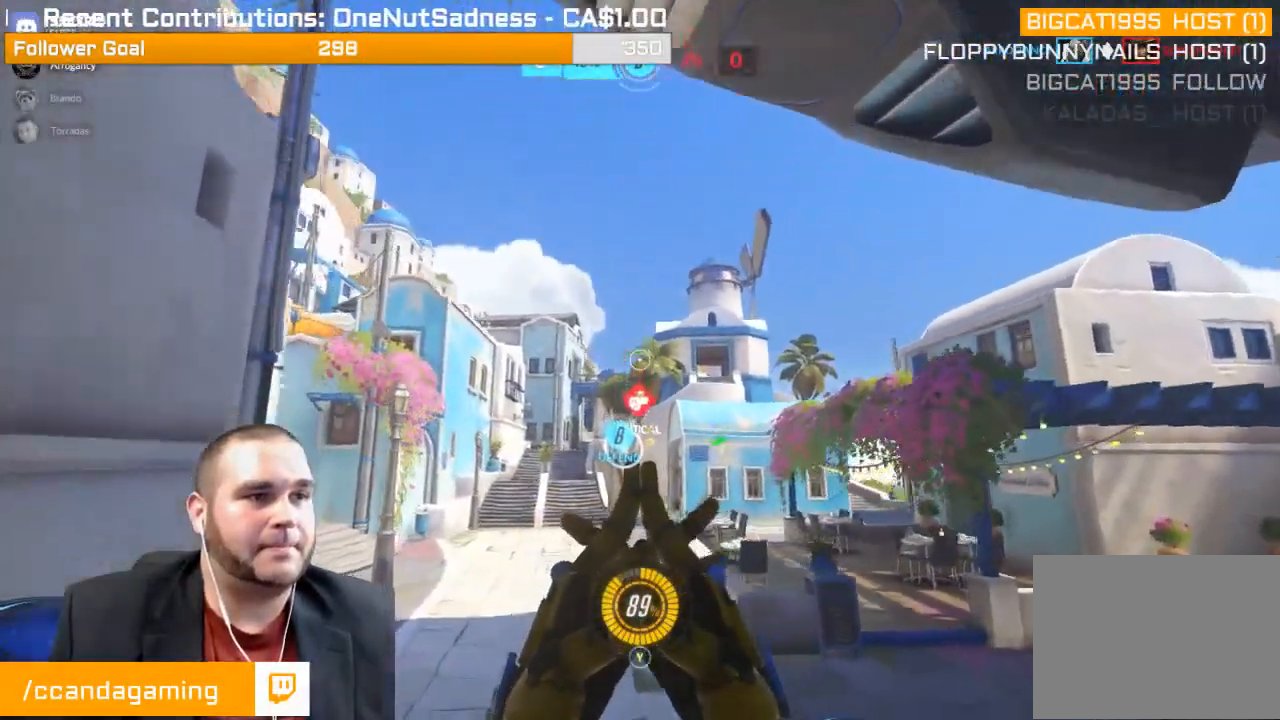
{"buttons": [], "left_stick": "up-left", "right_stick": "center", "events": [[167, "SQUARE", "down"], [317, "SQUARE", "up"]]}
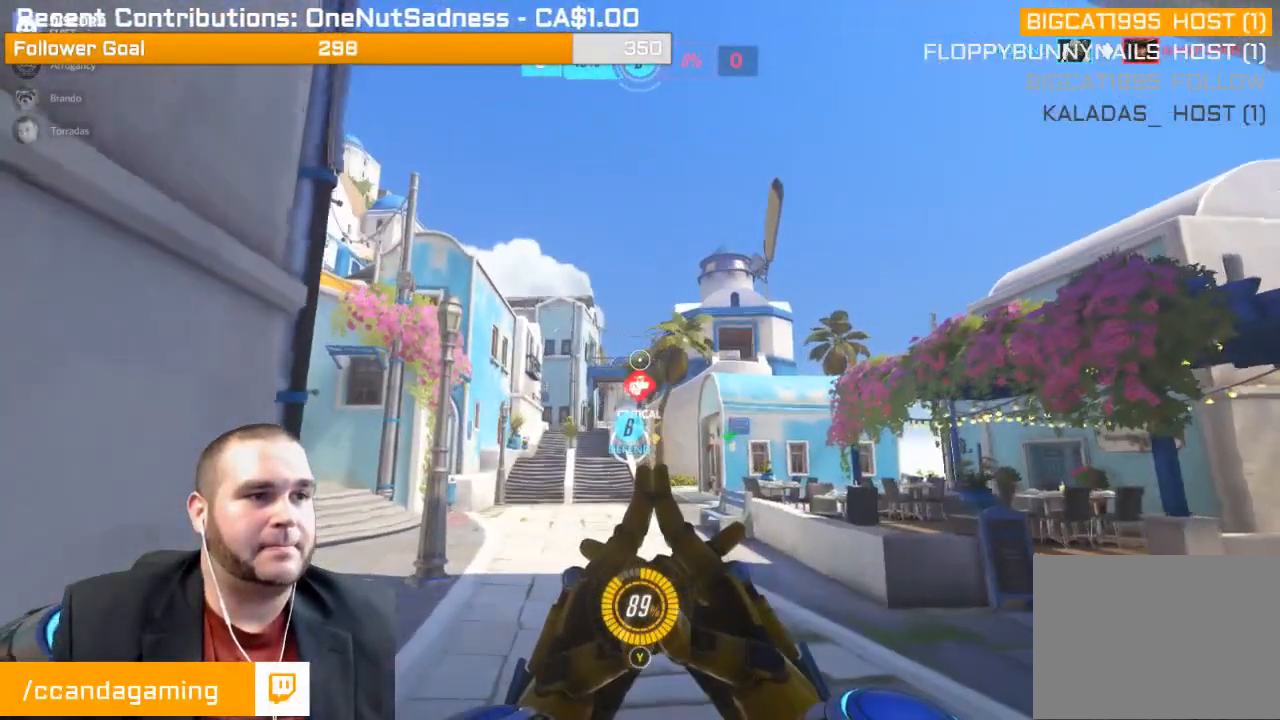
{"buttons": [], "left_stick": "up", "right_stick": "center", "events": [[83, "left_stick", "up"]]}
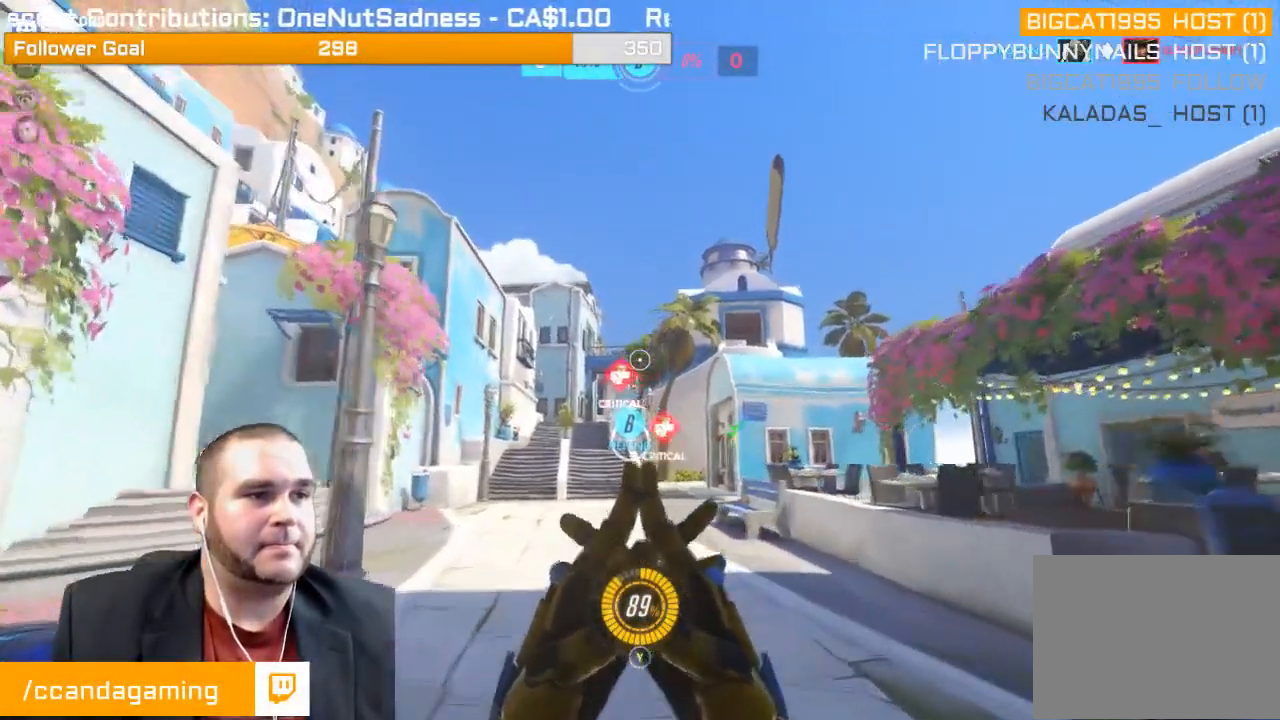
{"buttons": [], "left_stick": "up", "right_stick": "center", "events": []}
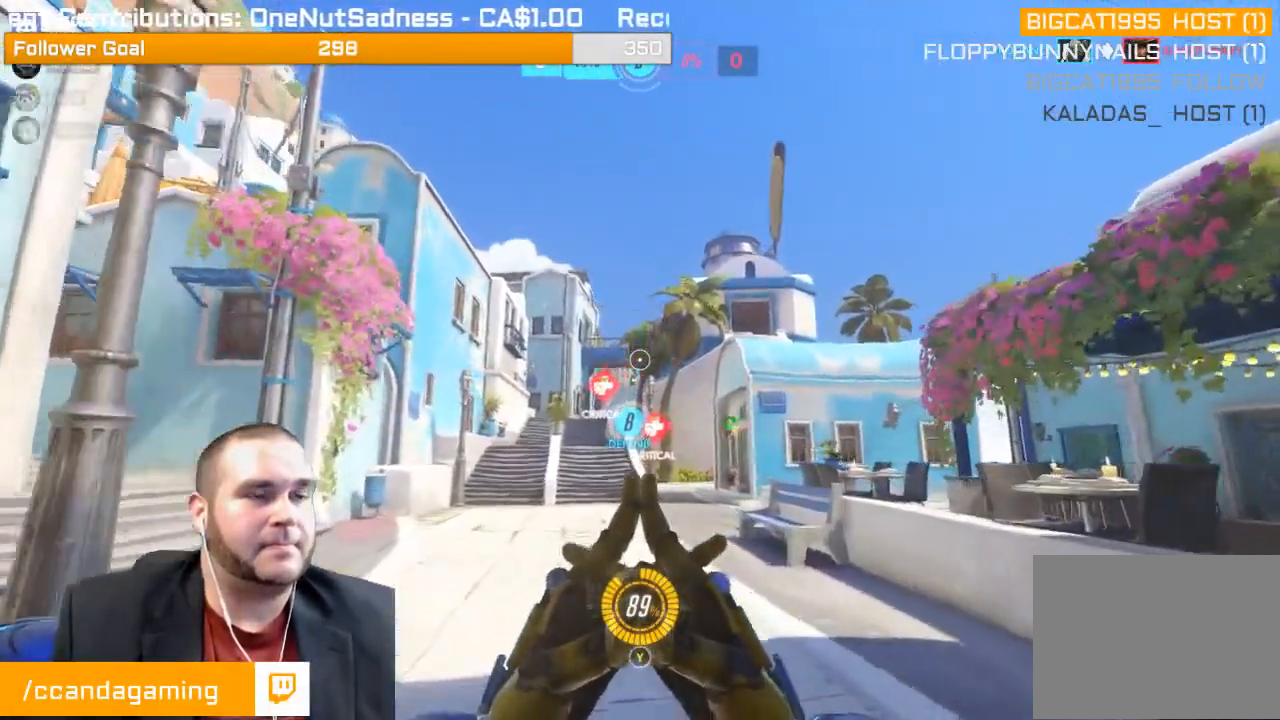
{"buttons": [], "left_stick": "up", "right_stick": "center", "events": []}
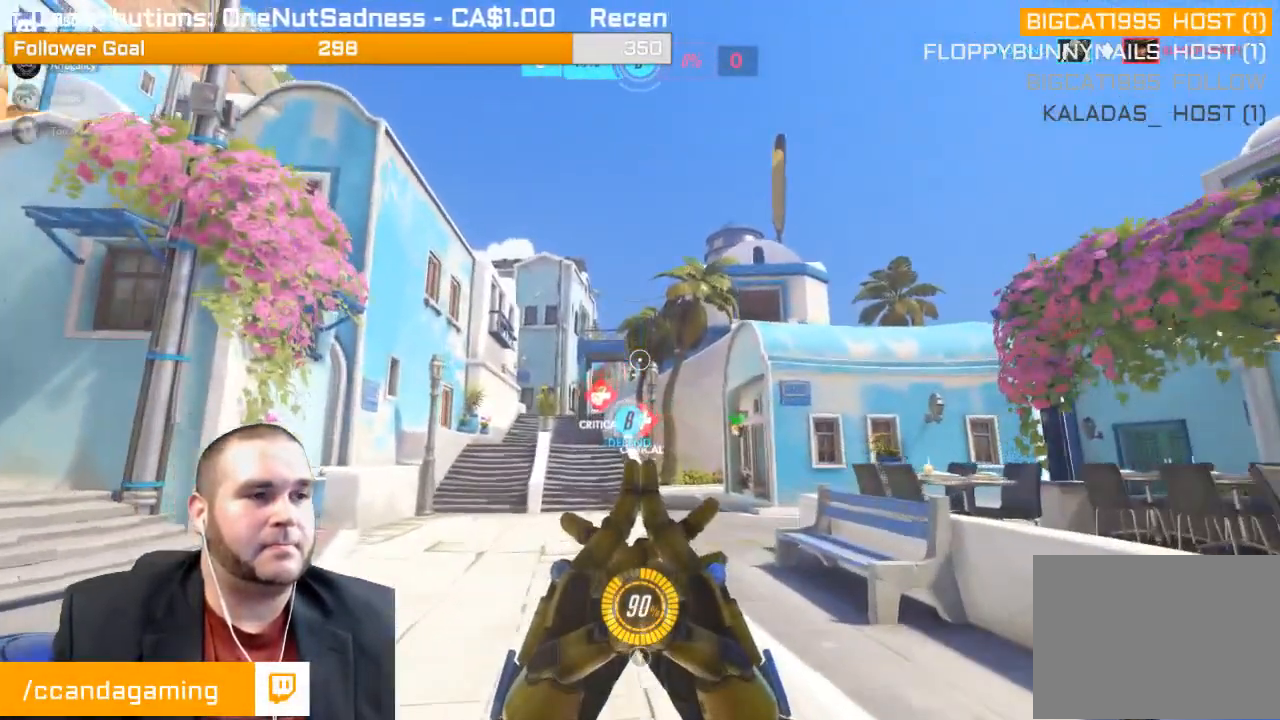
{"buttons": [], "left_stick": "up", "right_stick": "center", "events": [[50, "right_stick", "left"], [283, "right_stick", "center"]]}
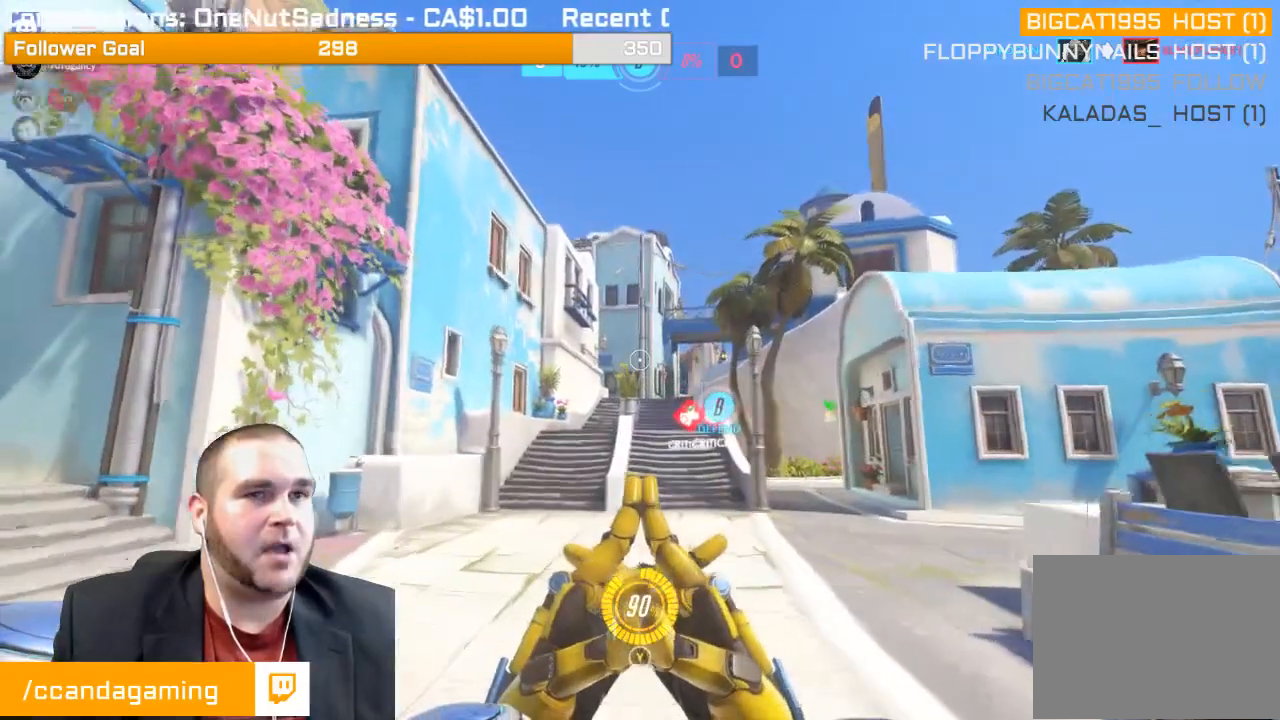
{"buttons": [], "left_stick": "up", "right_stick": "center", "events": []}
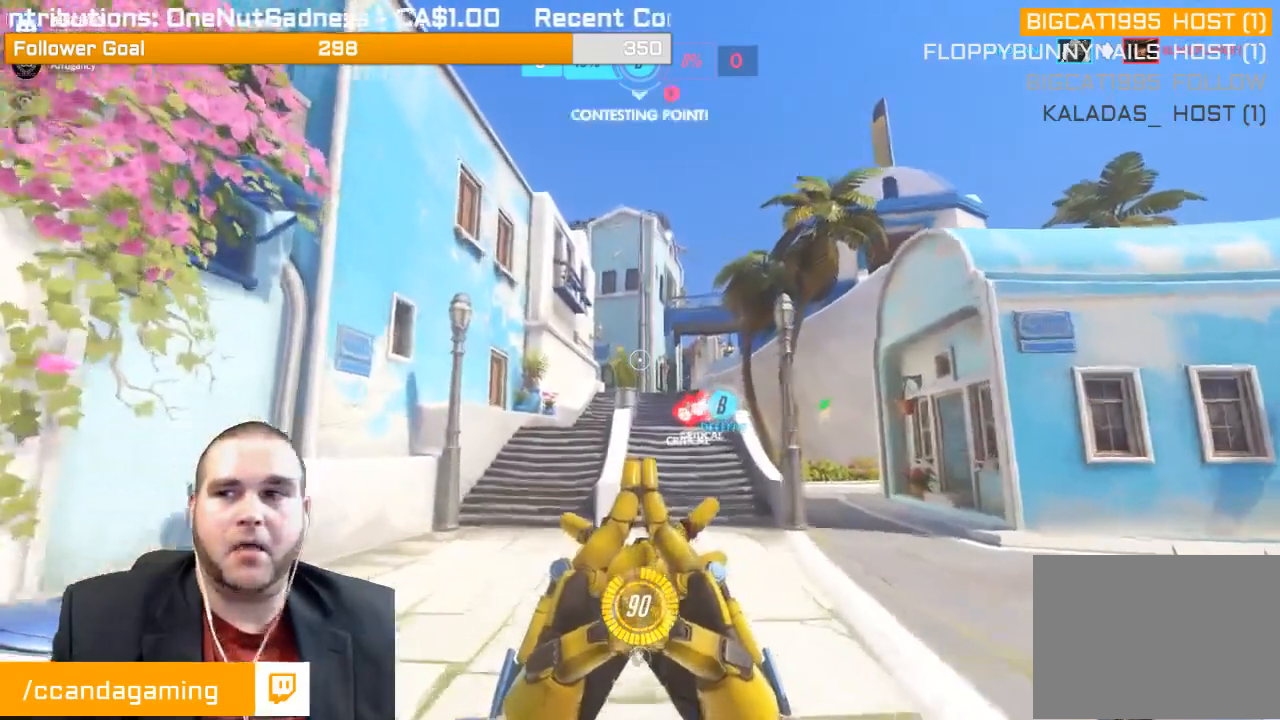
{"buttons": [], "left_stick": "up", "right_stick": "center", "events": []}
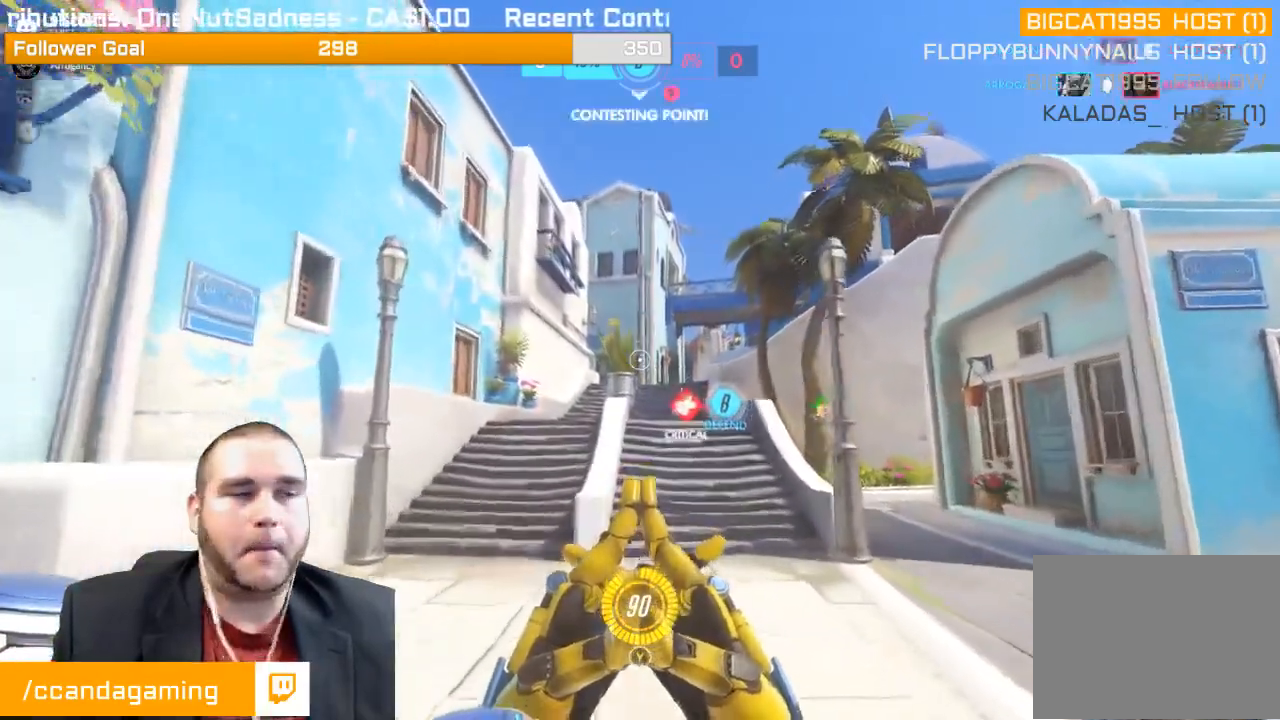
{"buttons": [], "left_stick": "up", "right_stick": "center", "events": []}
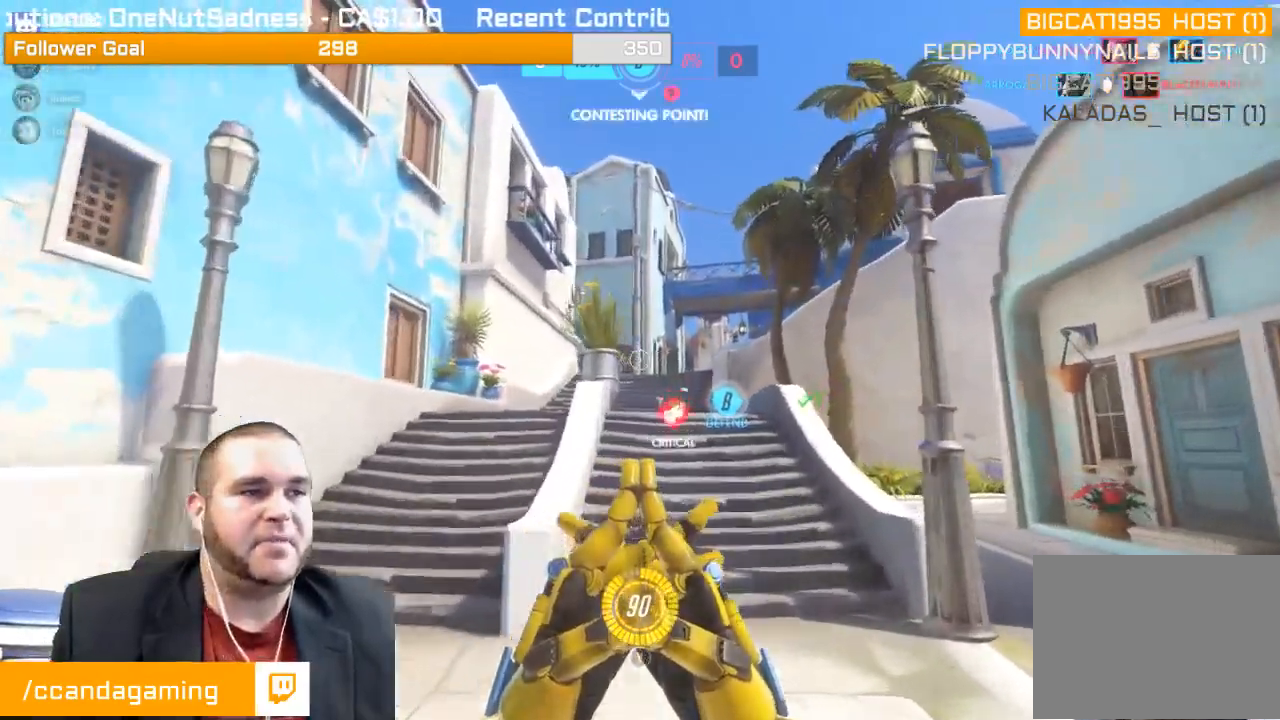
{"buttons": [], "left_stick": "up", "right_stick": "center", "events": [[300, "SQUARE", "down"], [417, "SQUARE", "up"]]}
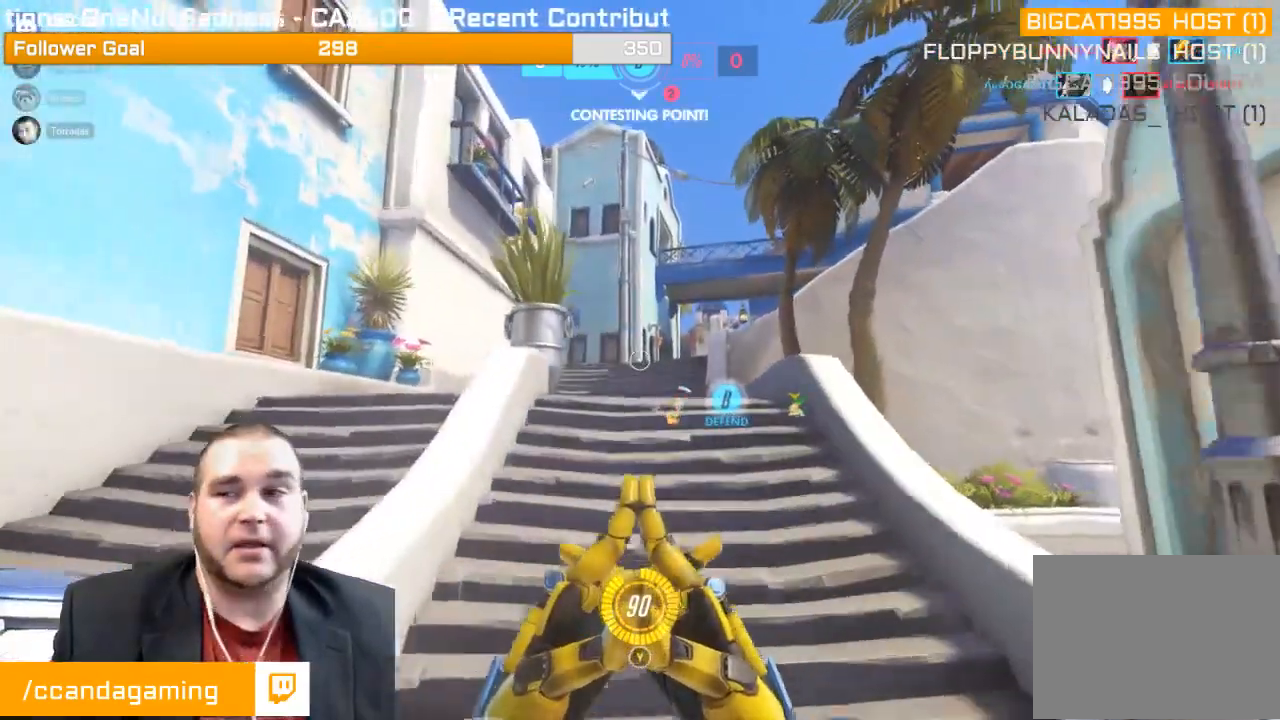
{"buttons": [], "left_stick": "up", "right_stick": "center", "events": []}
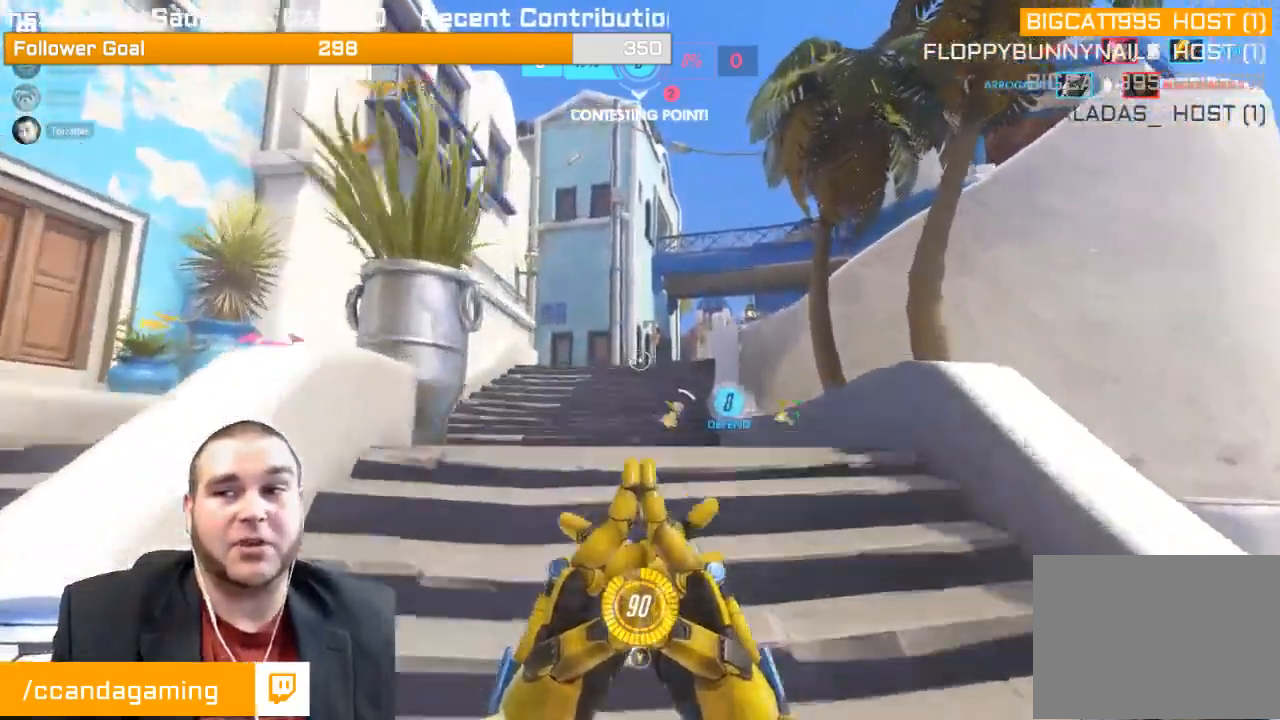
{"buttons": [], "left_stick": "up", "right_stick": "center", "events": []}